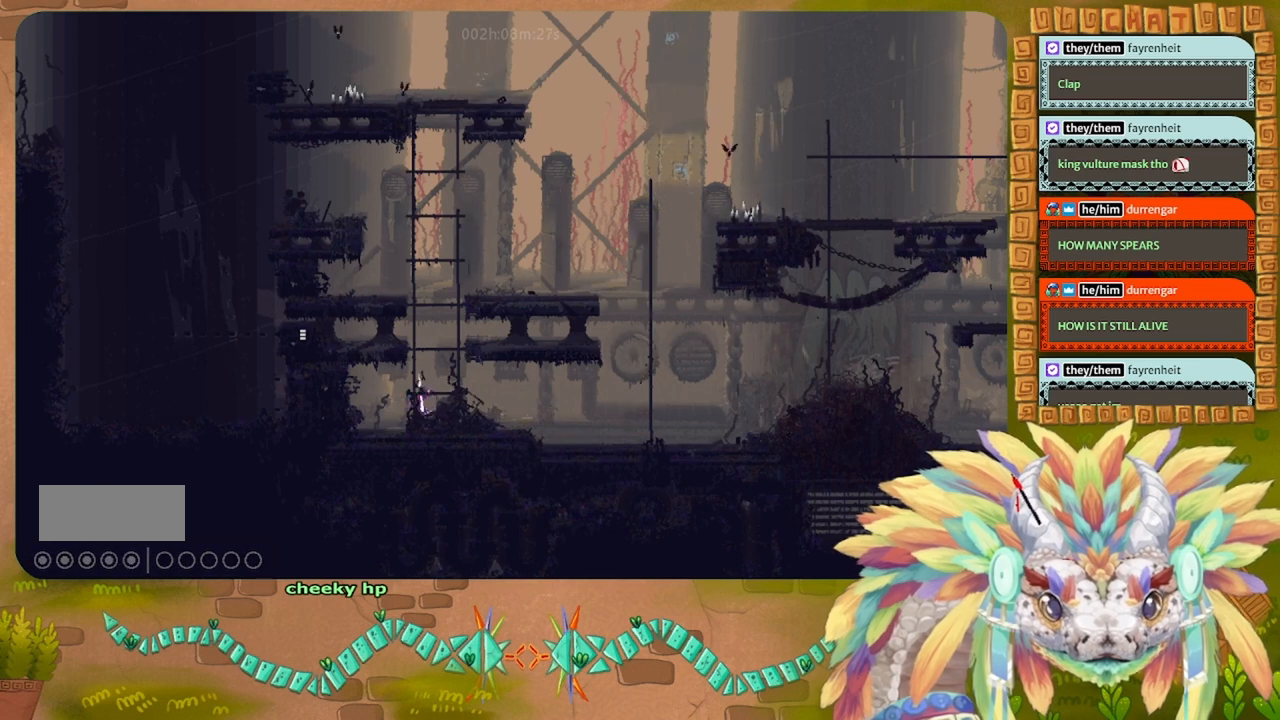
Gameplay with keyboard; each line is a JSON object with the keys held at the frame after it. "events" lists presses ("down") and releases ("up") of "down", "g", "left", "r", "right" and "up" between this image and that frame as [ms after this image, input, new state], when the widget could be followed in between. No other keys are recorded. Mouse input is not recorded. Not read: other_keys.
{"keys": ["up"], "events": [[400, "up", "up"], [500, "up", "down"]]}
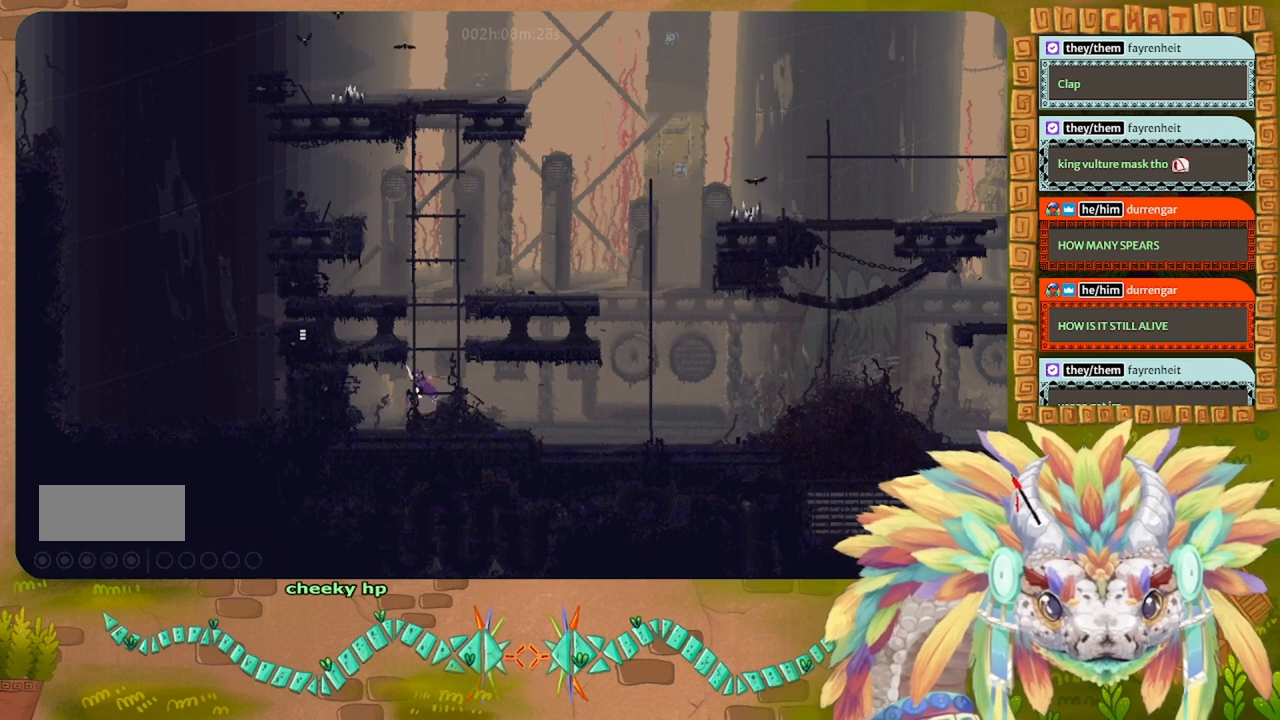
{"keys": ["up"], "events": [[66, "right", "down"], [200, "right", "up"], [233, "right", "down"], [433, "right", "up"]]}
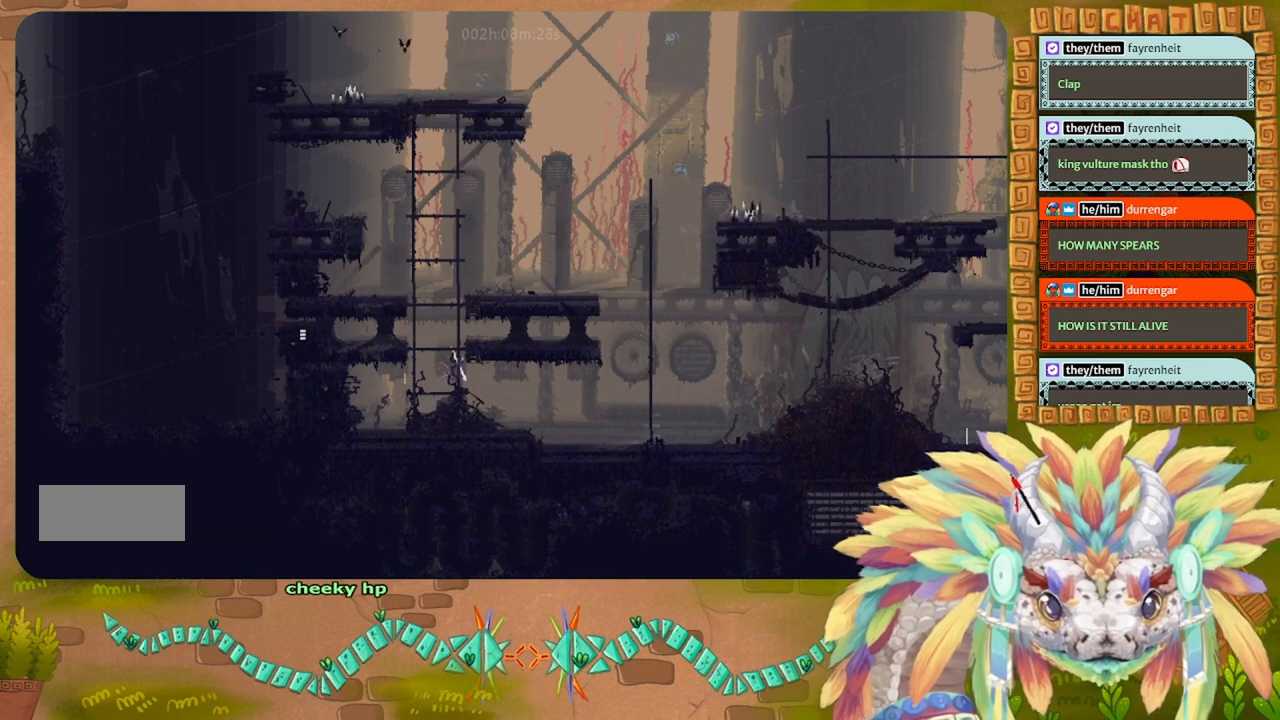
{"keys": ["right", "up"], "events": [[233, "up", "up"], [333, "up", "down"], [500, "right", "down"]]}
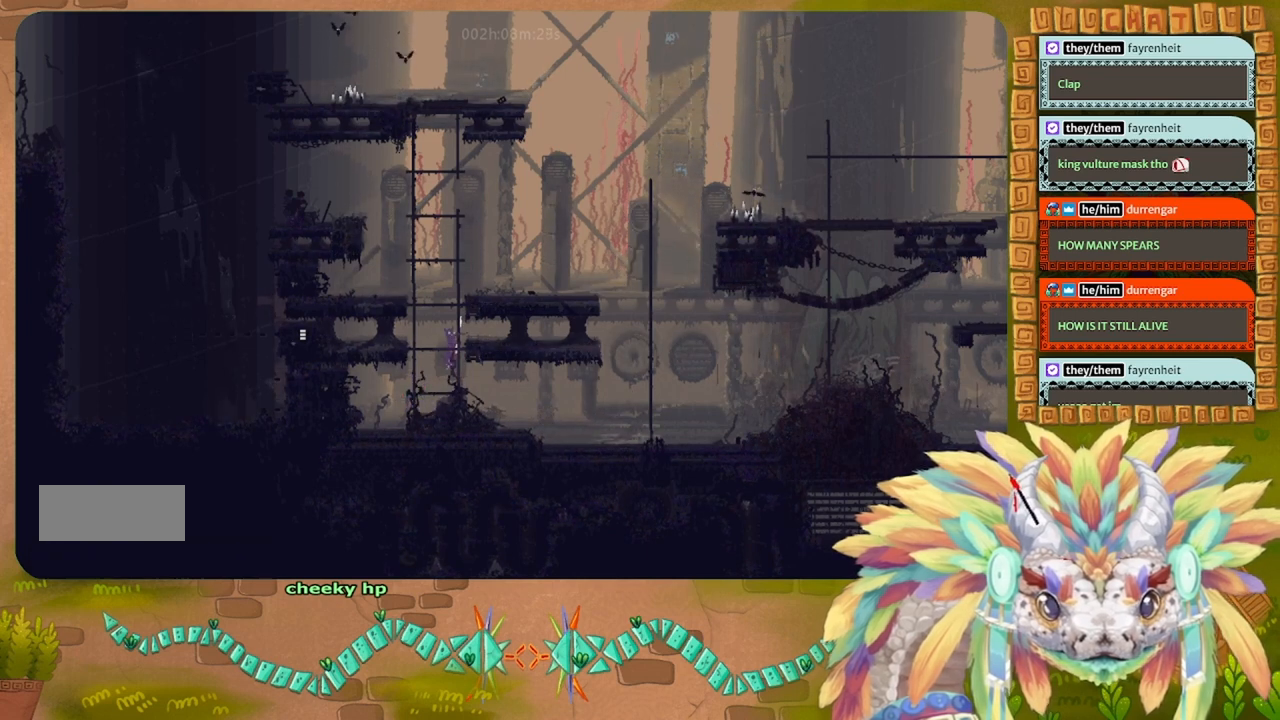
{"keys": ["right"], "events": [[33, "up", "up"]]}
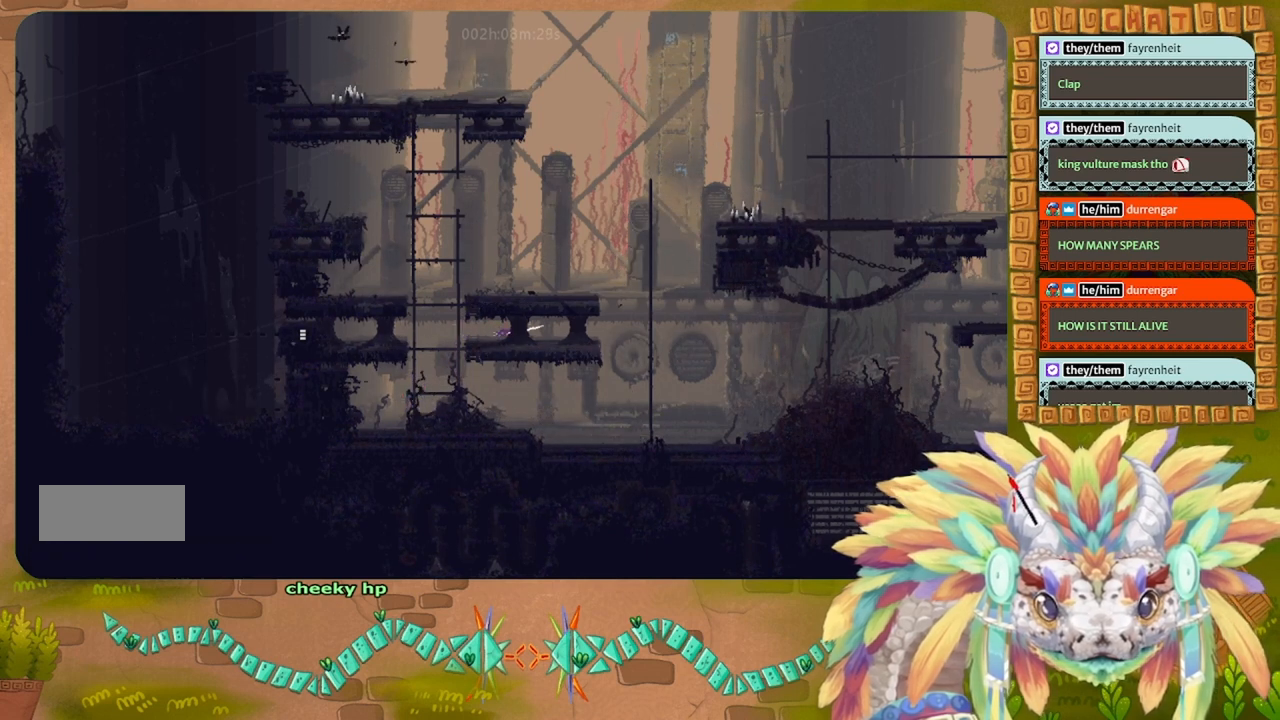
{"keys": ["g"], "events": [[33, "right", "up"], [366, "g", "down"]]}
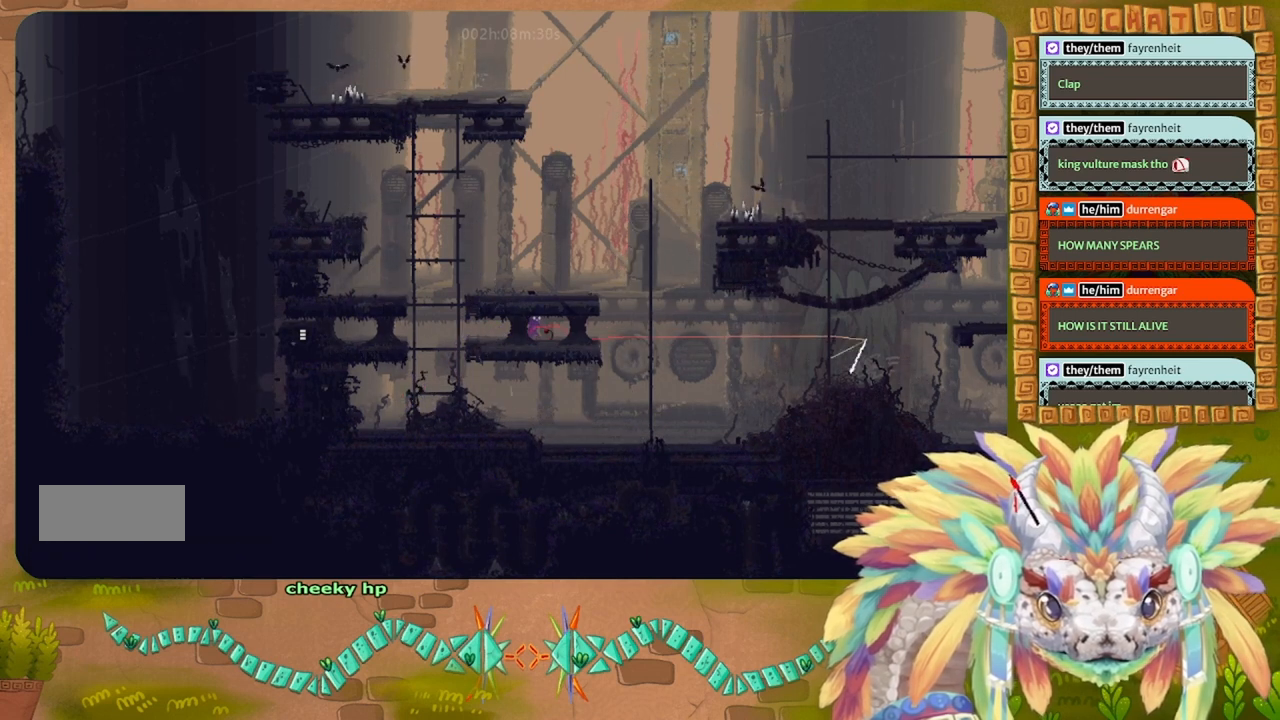
{"keys": ["g"], "events": []}
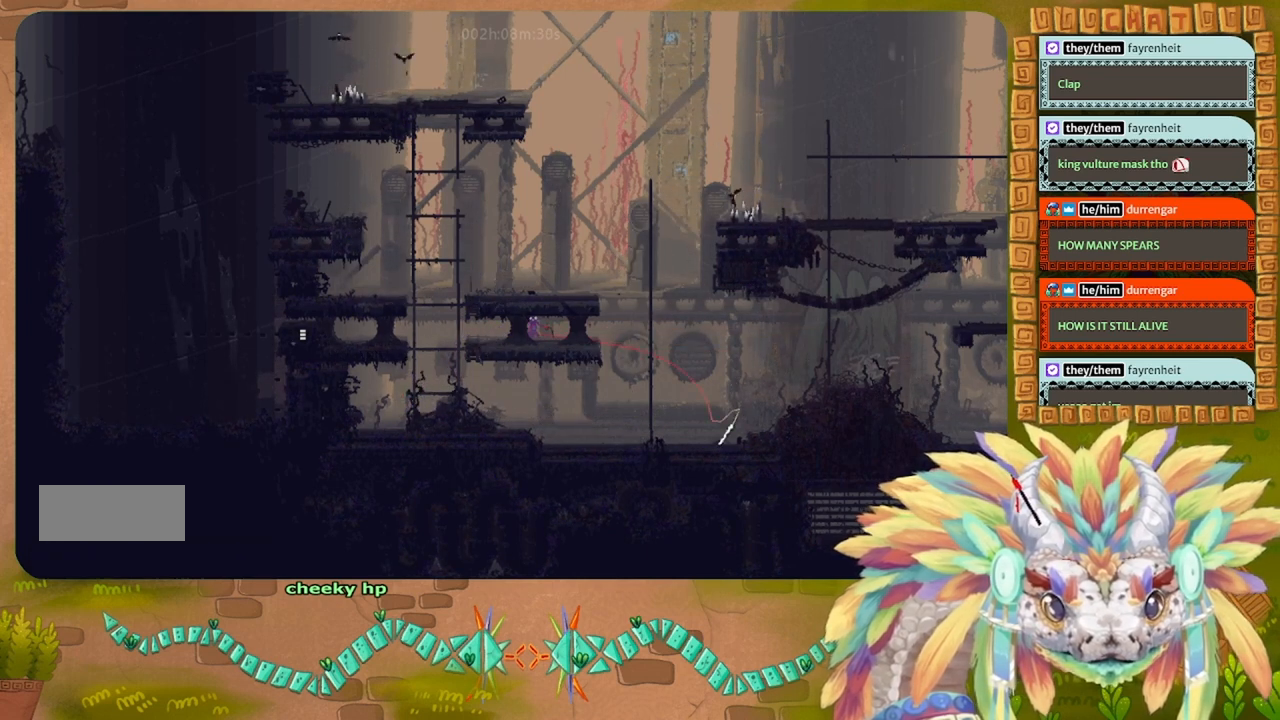
{"keys": ["g"], "events": []}
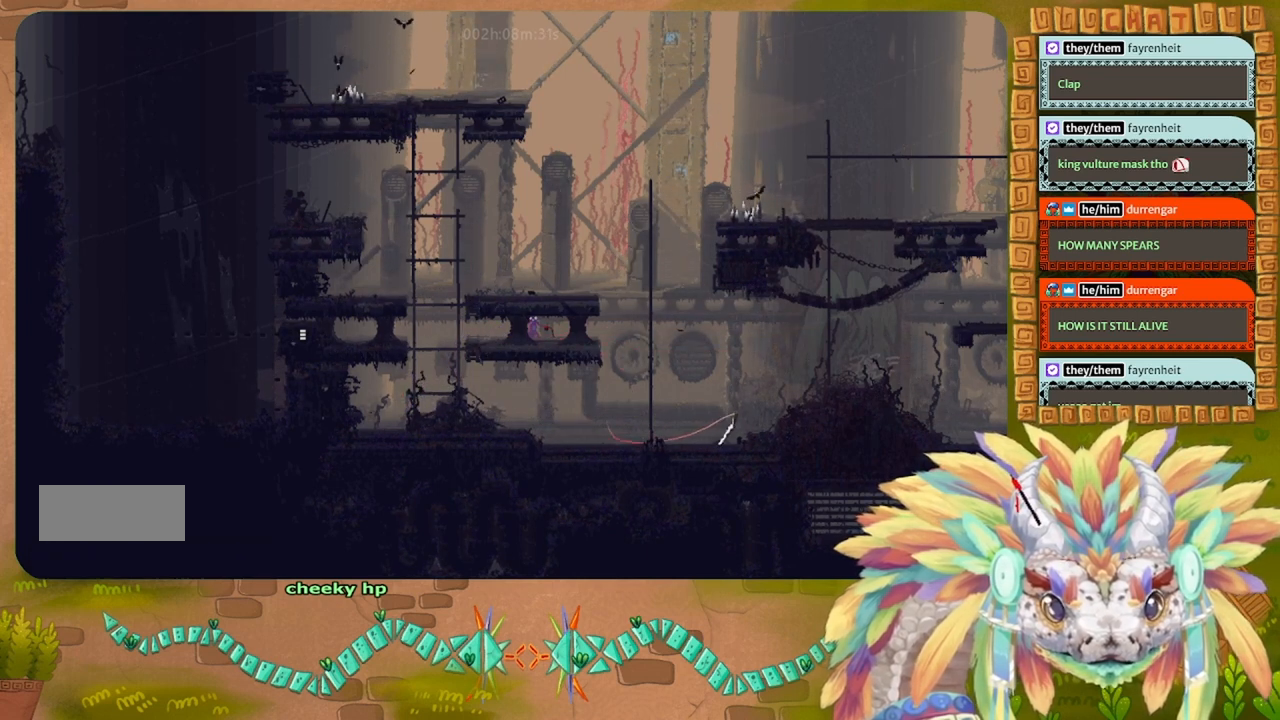
{"keys": ["g"], "events": []}
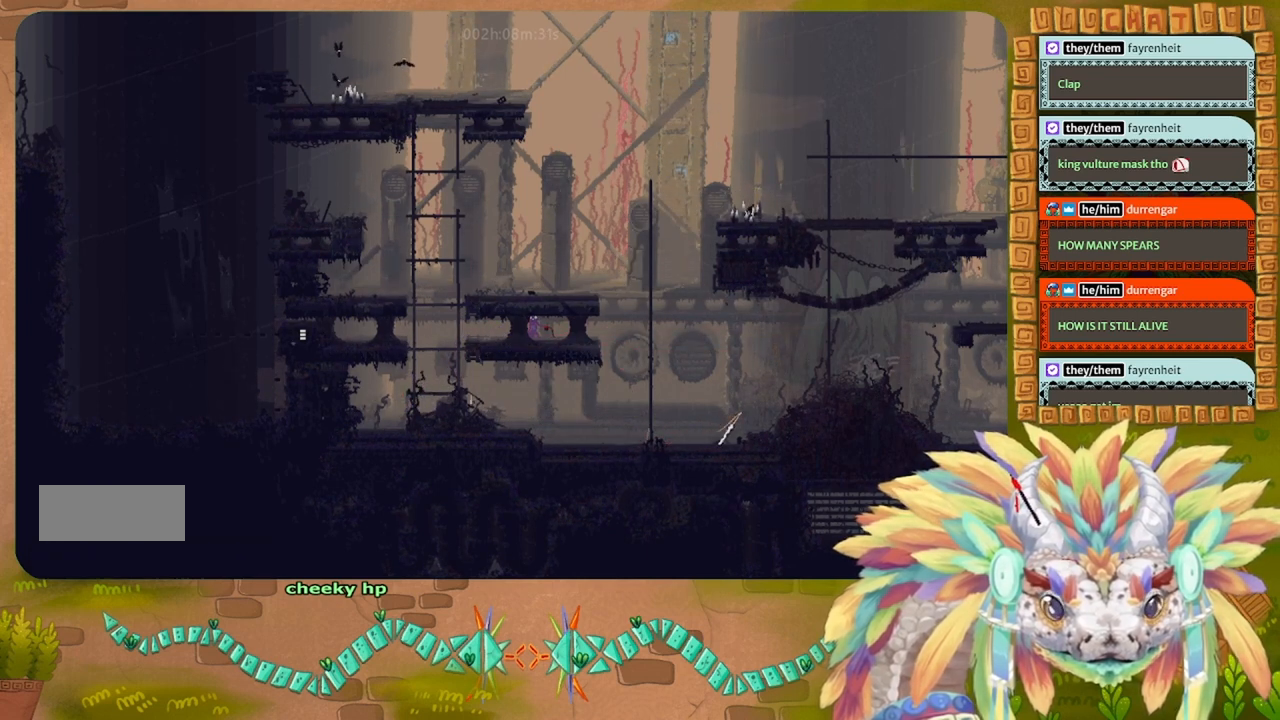
{"keys": ["down", "g"], "events": [[466, "down", "down"]]}
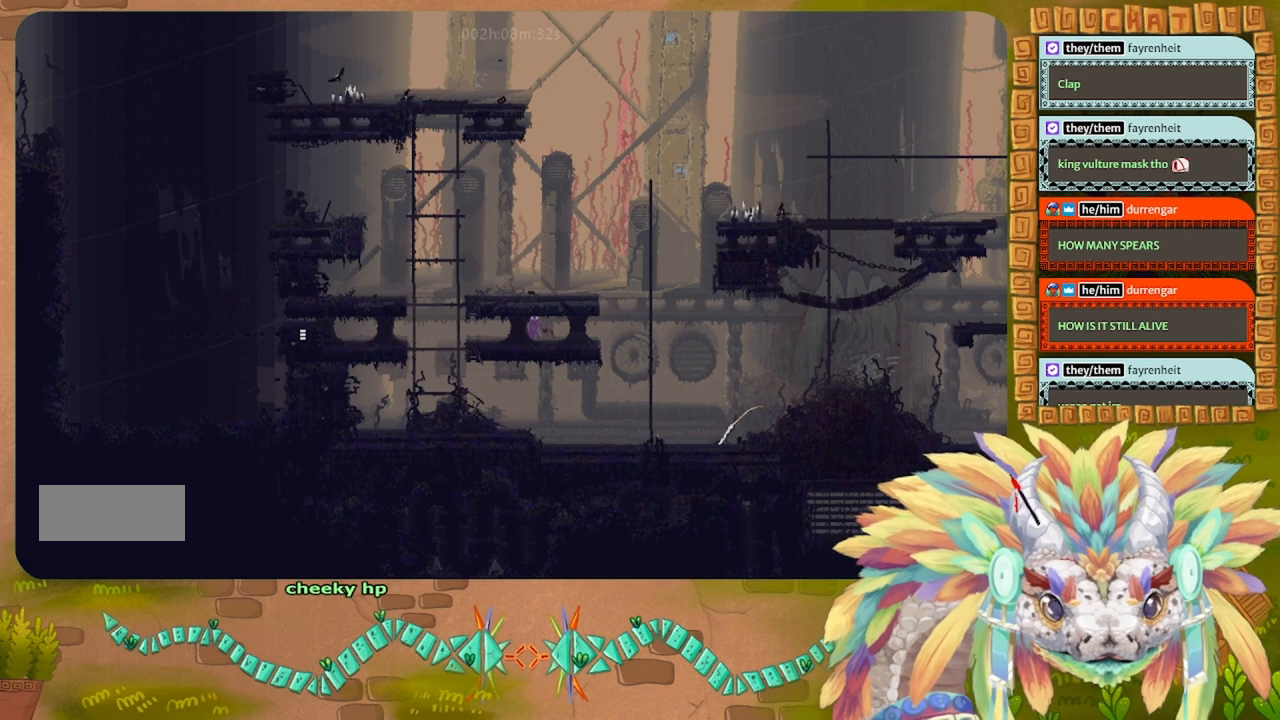
{"keys": [], "events": [[33, "down", "up"], [33, "g", "up"], [300, "right", "down"], [433, "right", "up"]]}
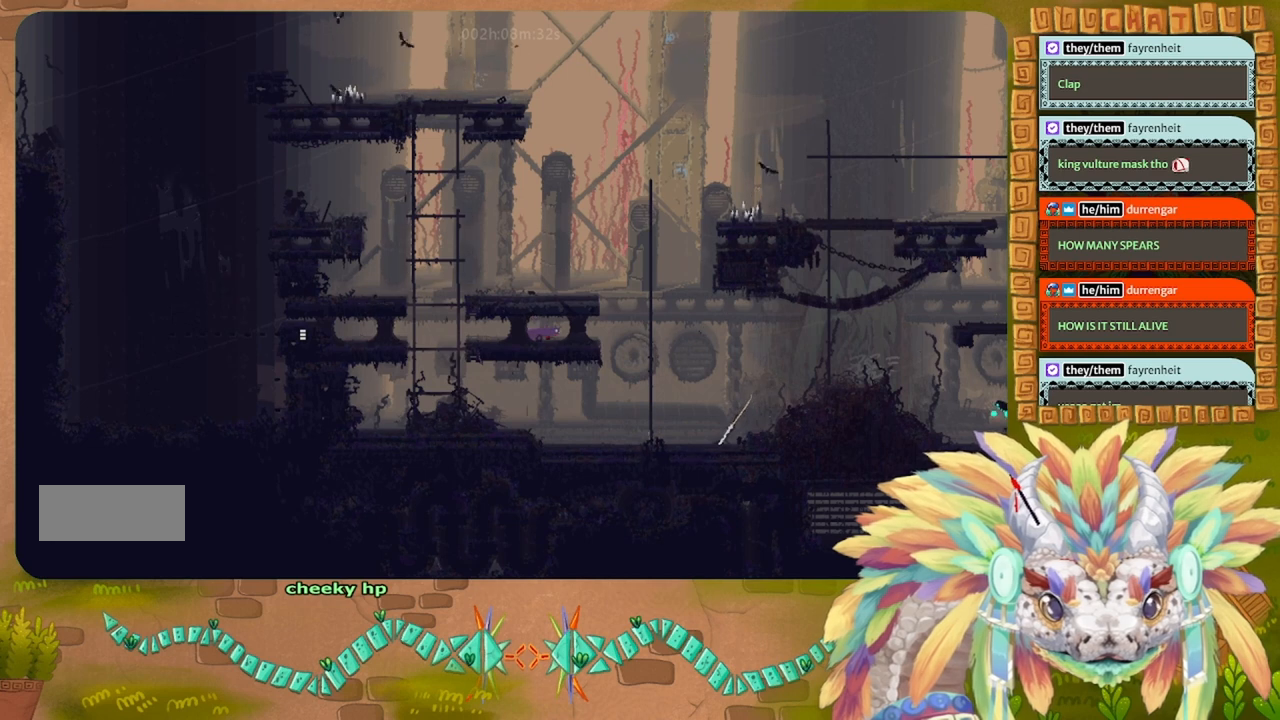
{"keys": ["g"], "events": [[33, "g", "down"]]}
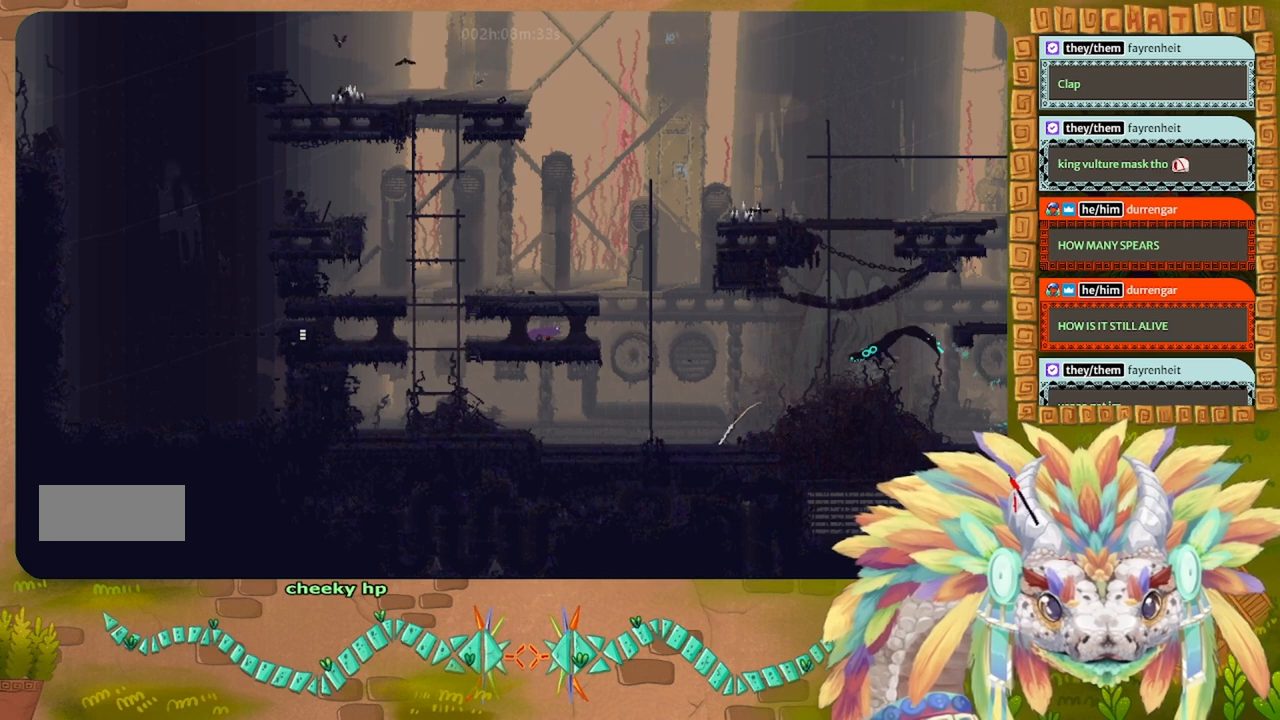
{"keys": ["g"], "events": []}
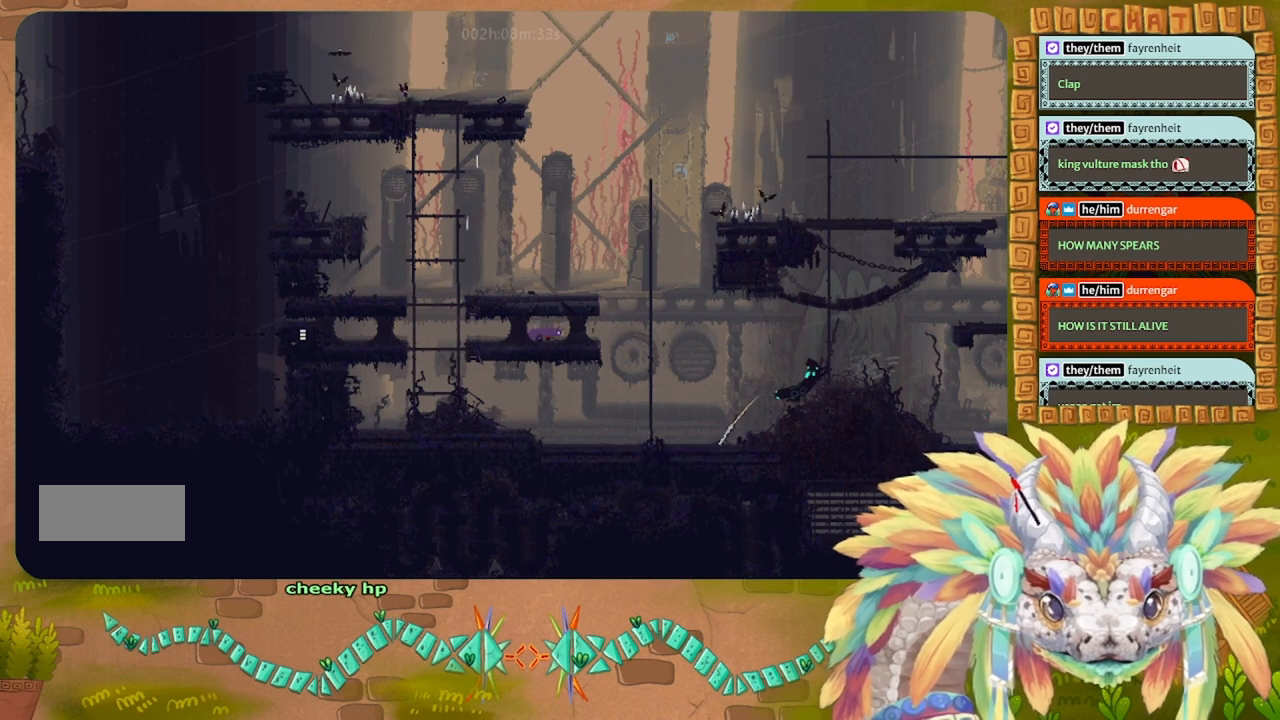
{"keys": ["g"], "events": [[166, "g", "up"], [366, "g", "down"]]}
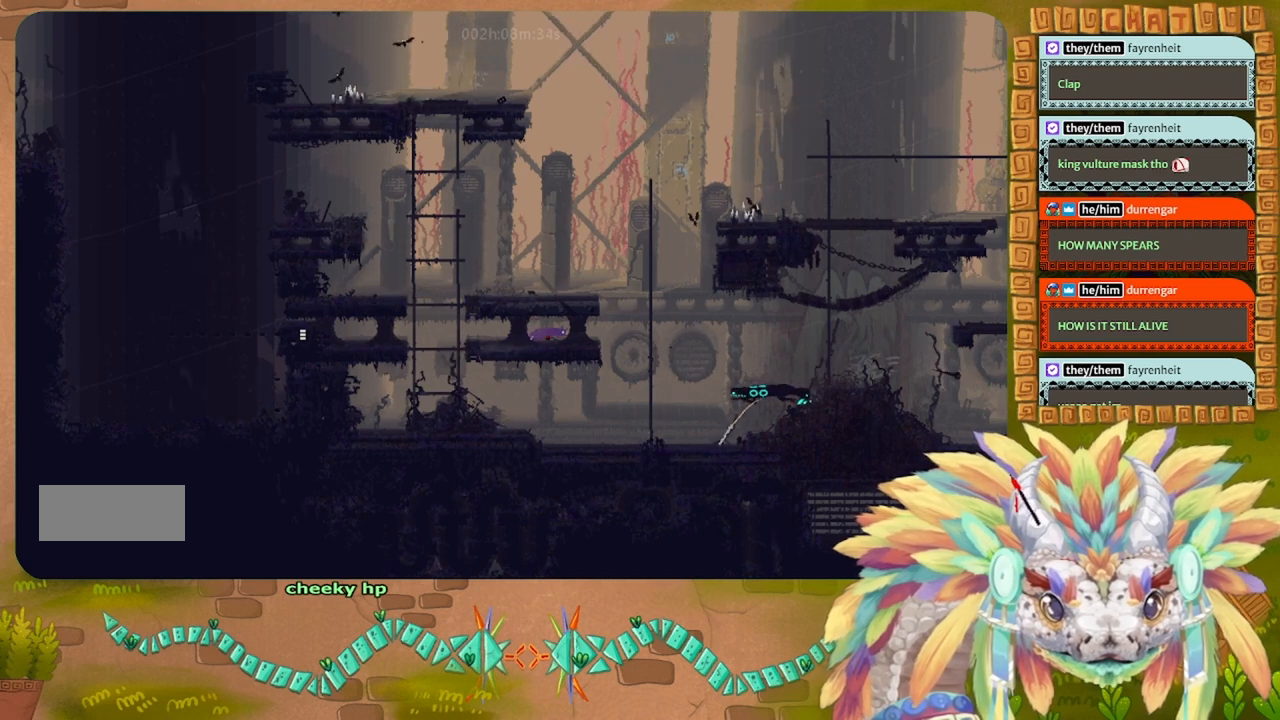
{"keys": ["g"], "events": []}
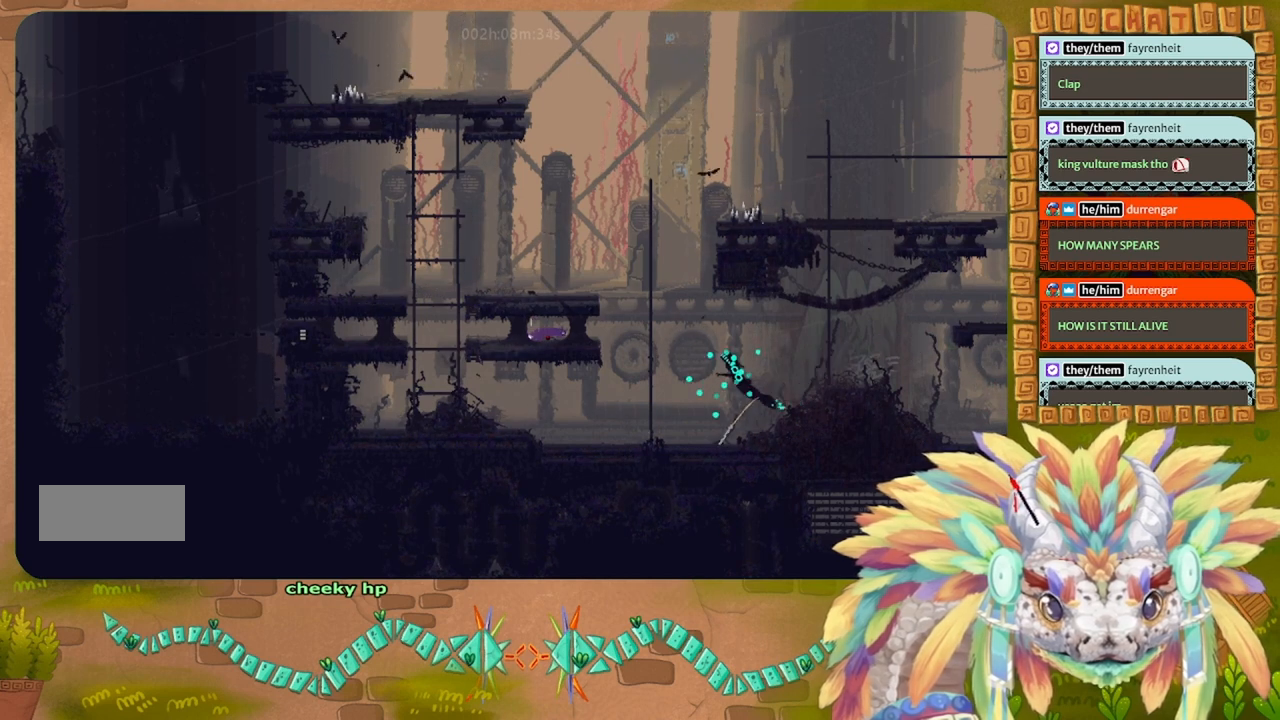
{"keys": ["g"], "events": []}
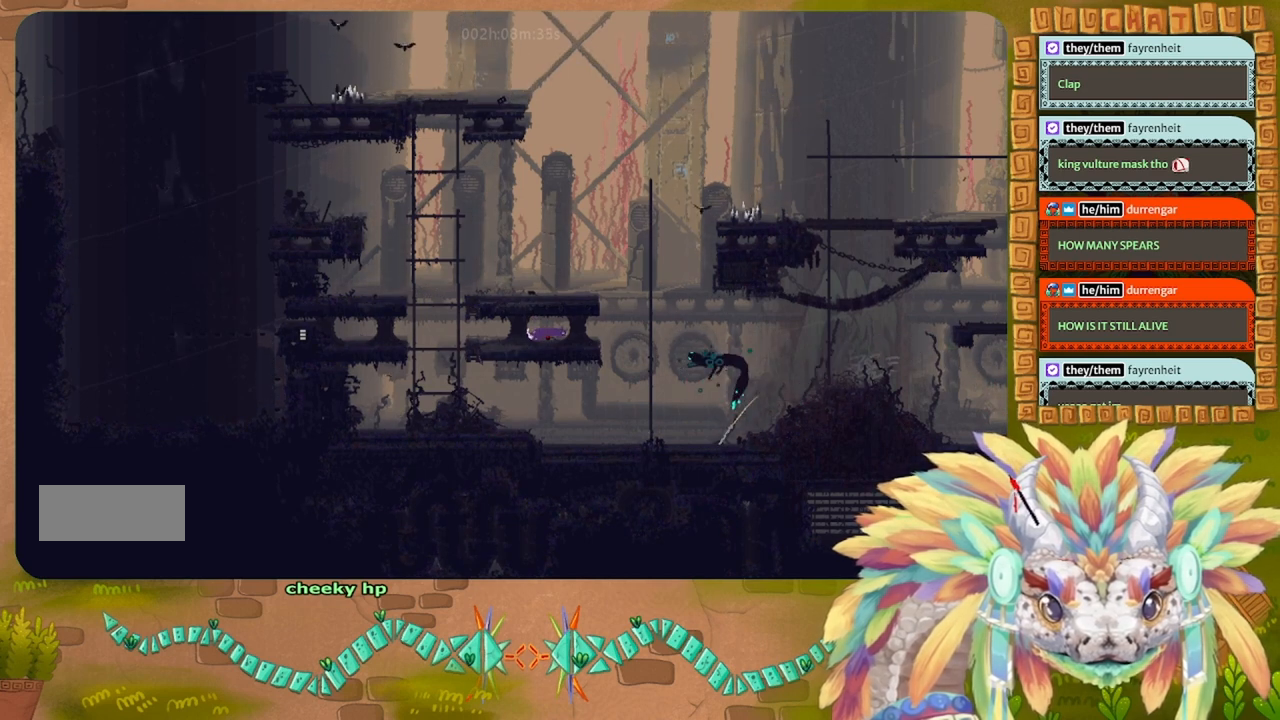
{"keys": ["g"], "events": []}
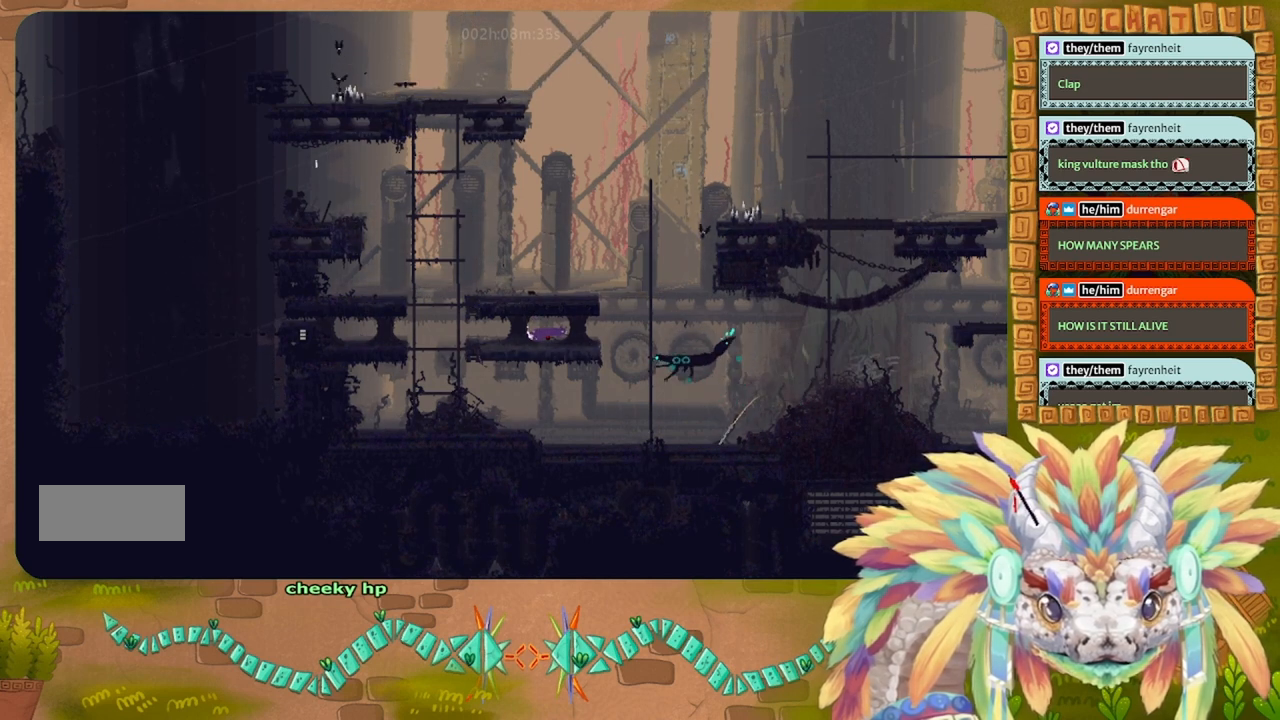
{"keys": ["g"], "events": []}
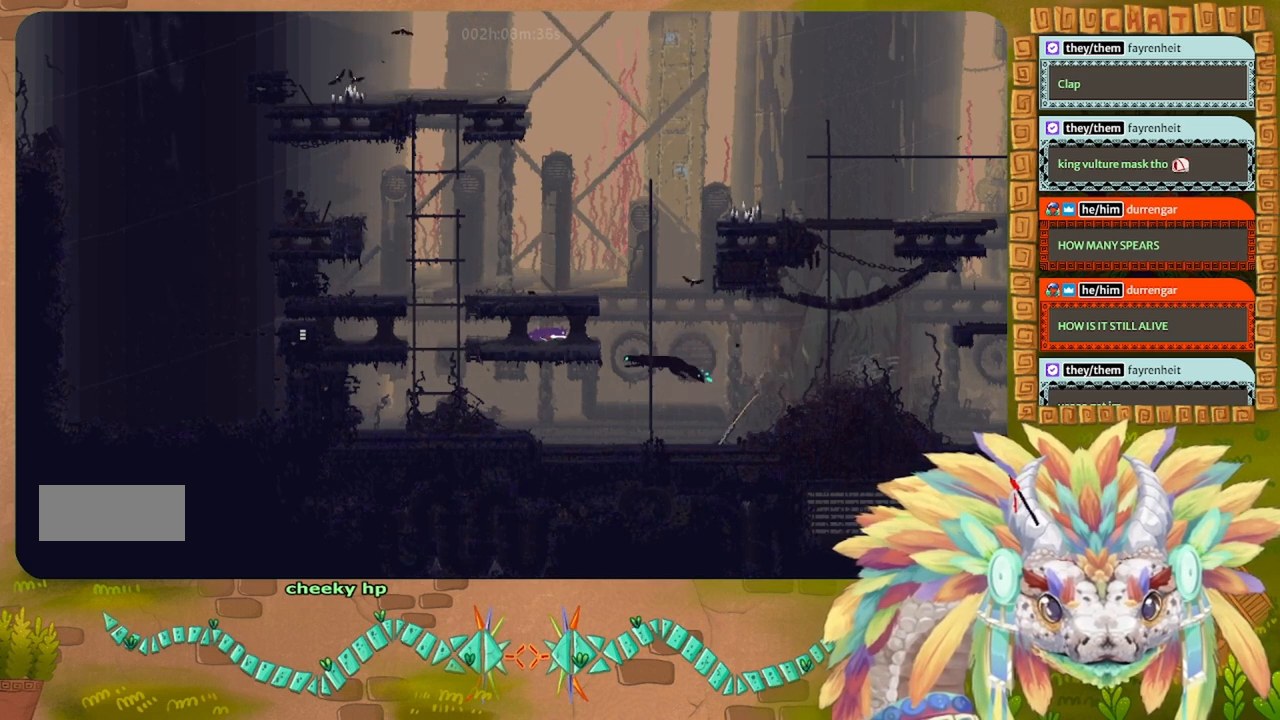
{"keys": [], "events": [[366, "g", "up"]]}
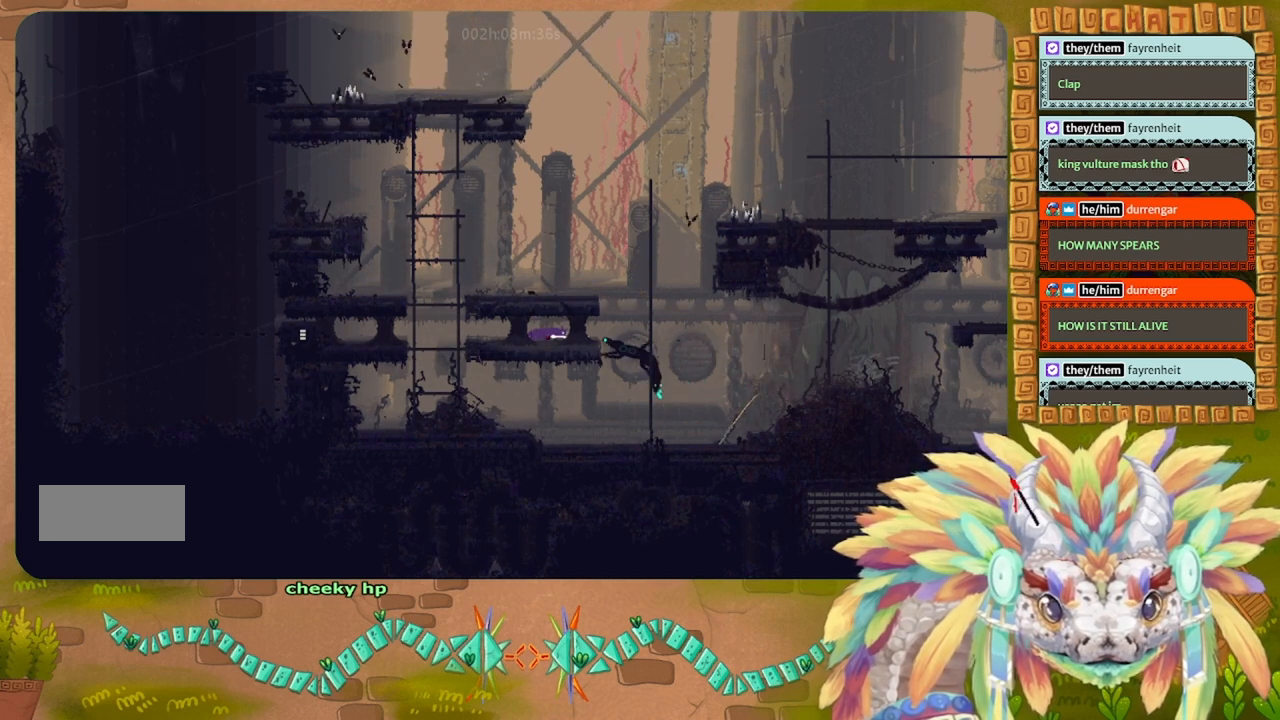
{"keys": ["down"], "events": [[400, "down", "down"]]}
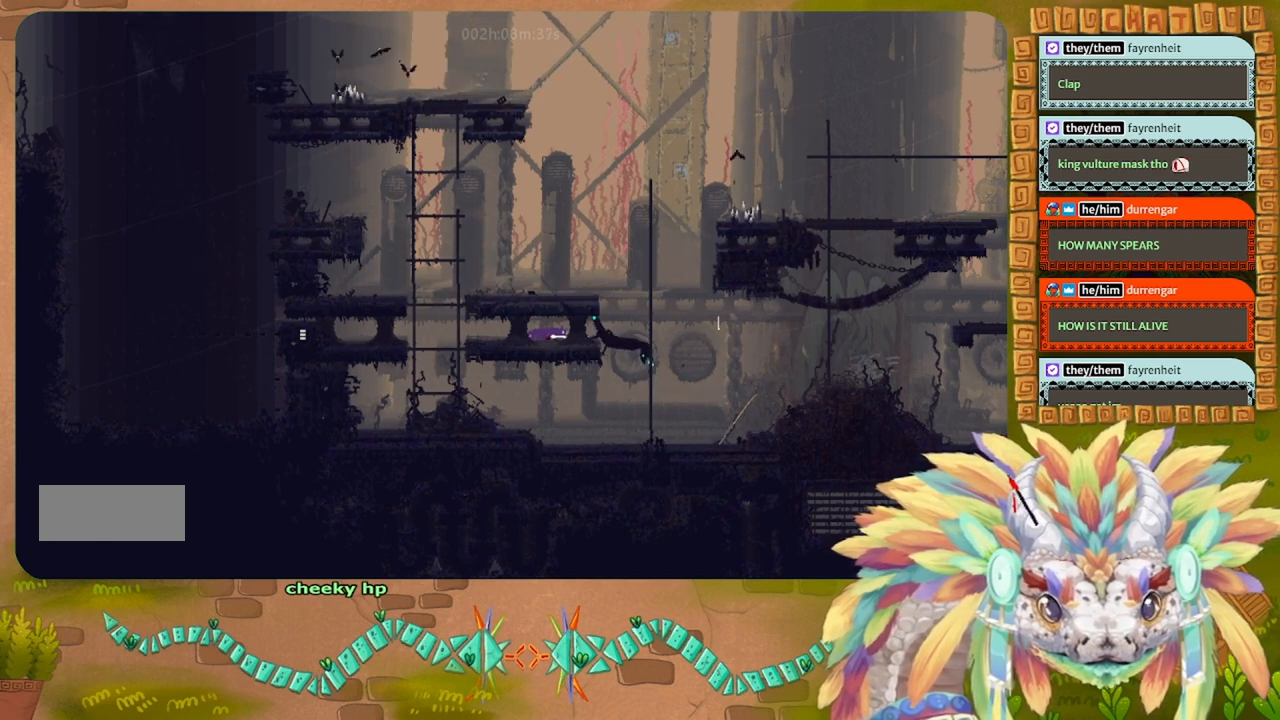
{"keys": ["left"], "events": [[66, "down", "up"], [433, "left", "down"]]}
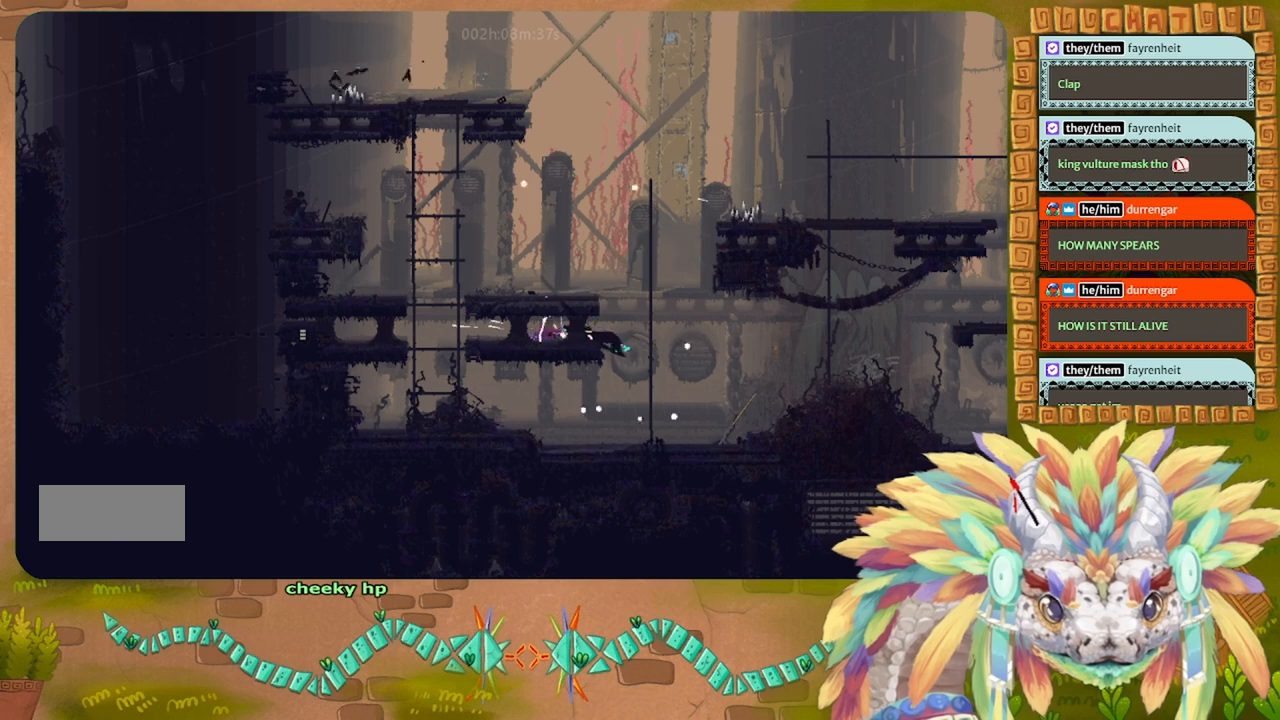
{"keys": ["g", "left"], "events": [[266, "up", "down"], [333, "up", "up"], [500, "g", "down"]]}
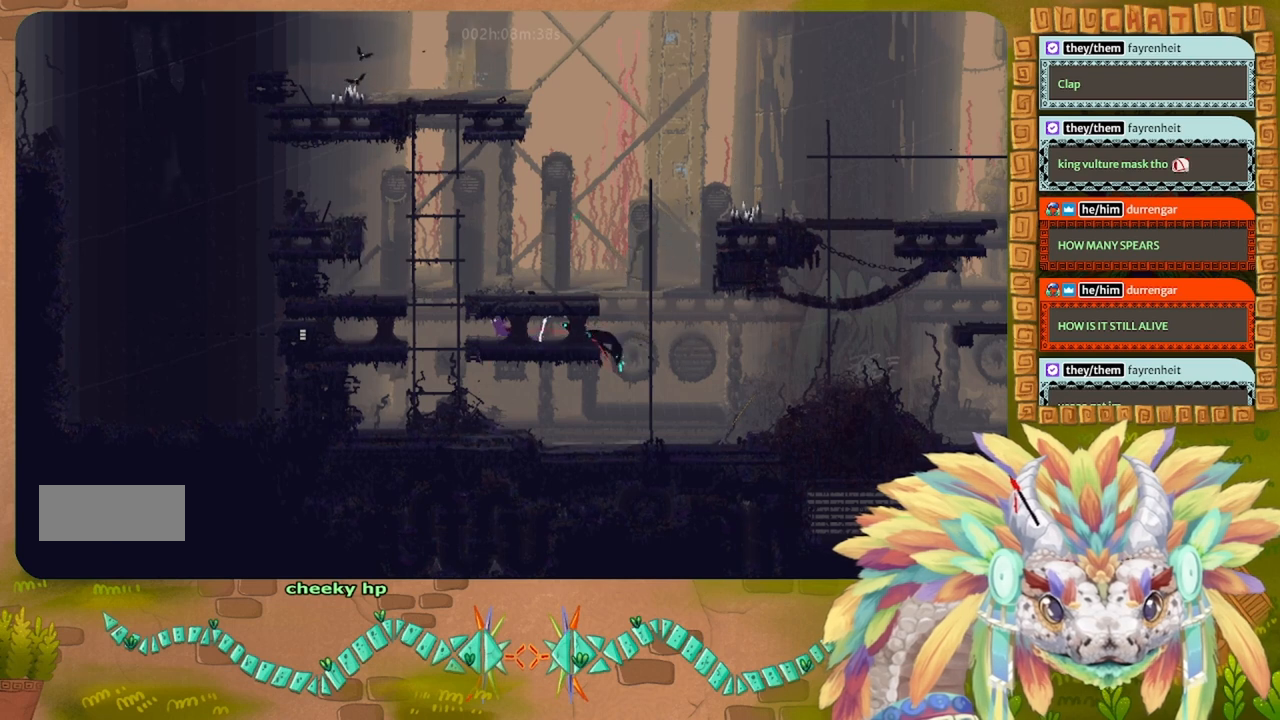
{"keys": ["right"], "events": [[100, "g", "up"], [300, "left", "up"], [433, "right", "down"]]}
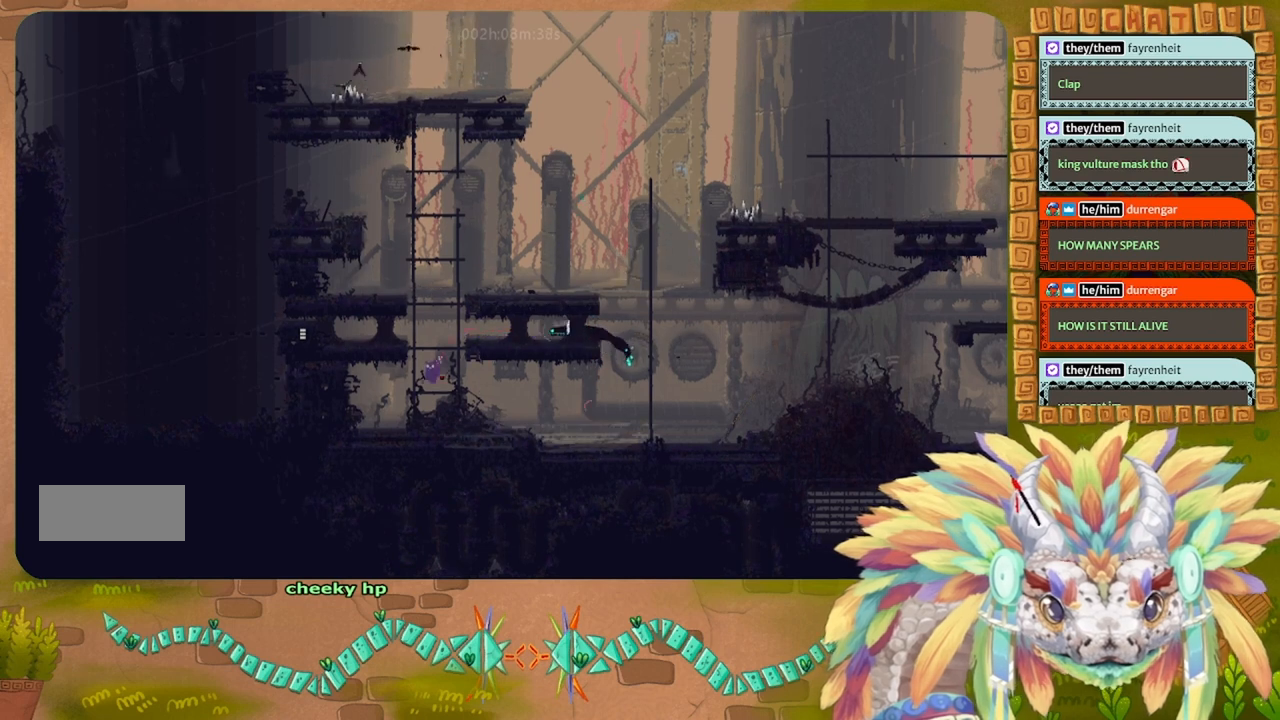
{"keys": ["right"], "events": []}
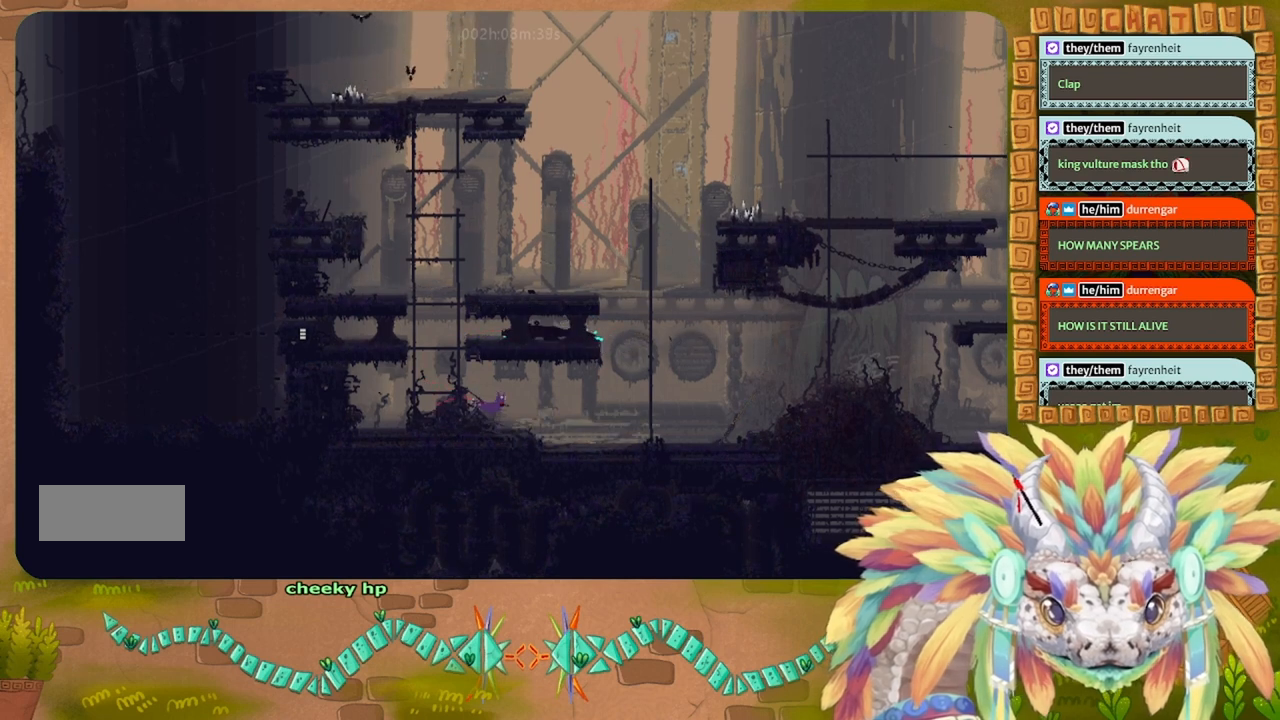
{"keys": ["right"], "events": []}
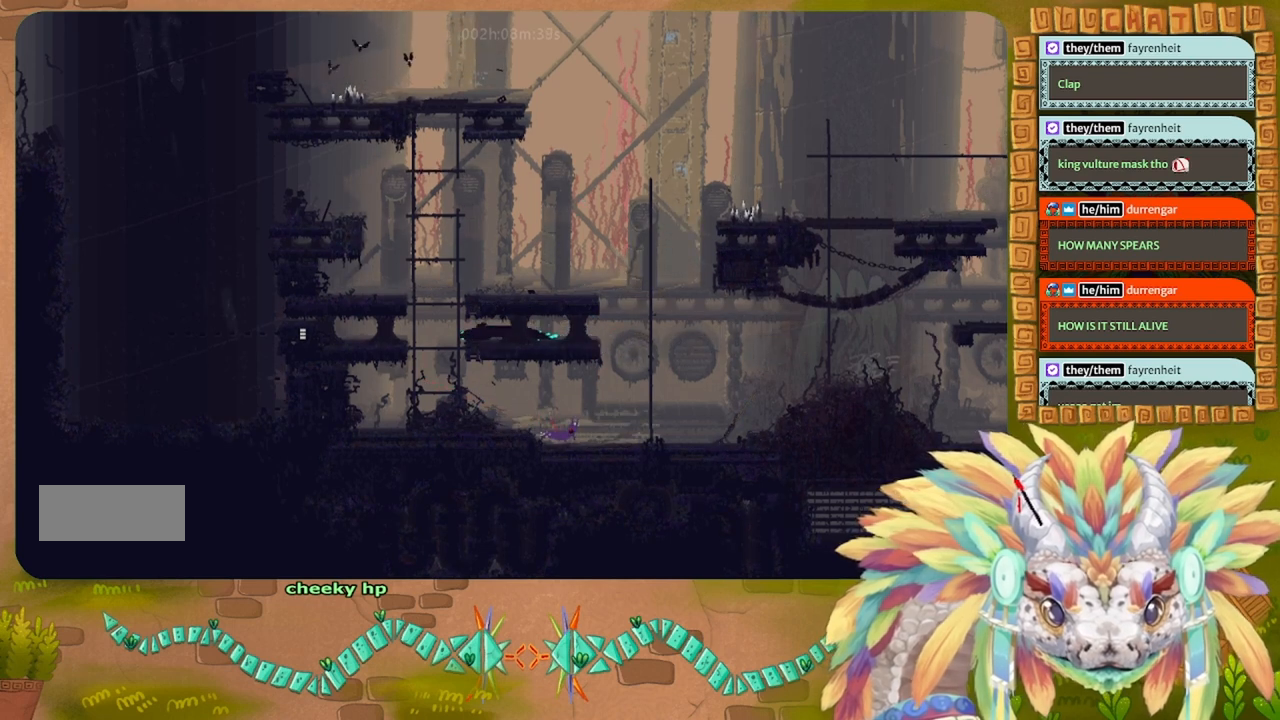
{"keys": ["right"], "events": []}
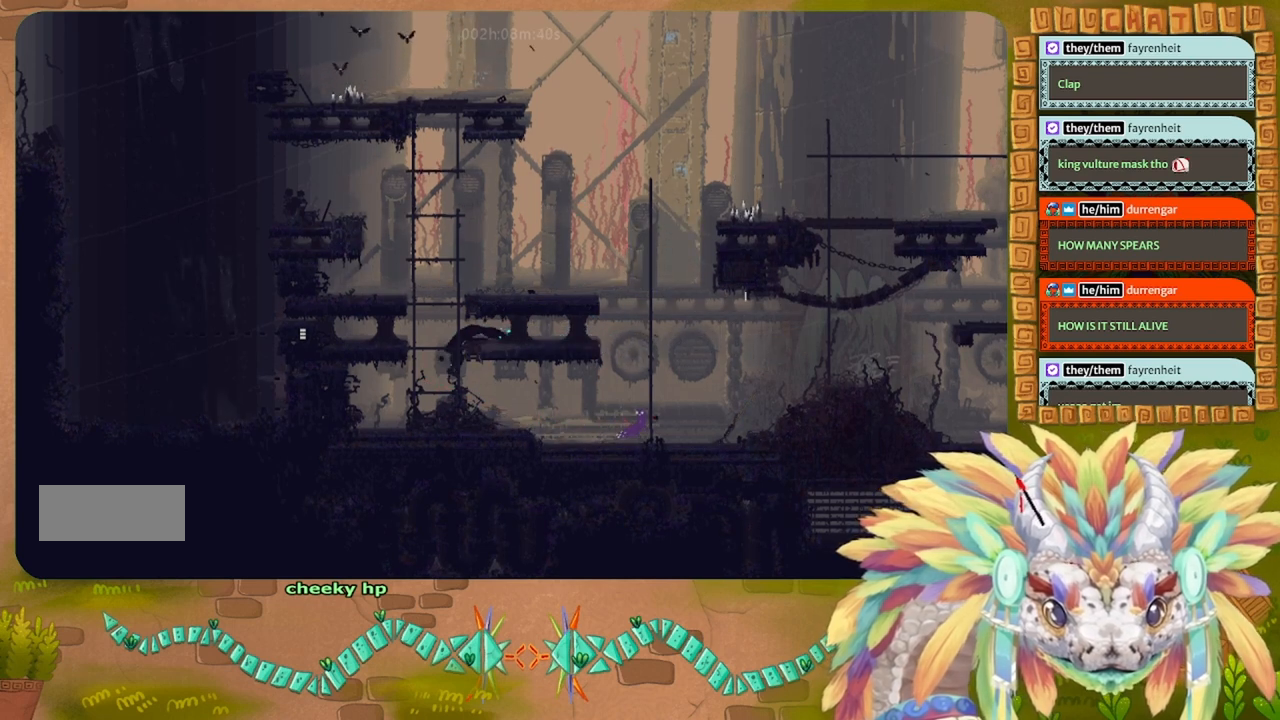
{"keys": ["right"], "events": []}
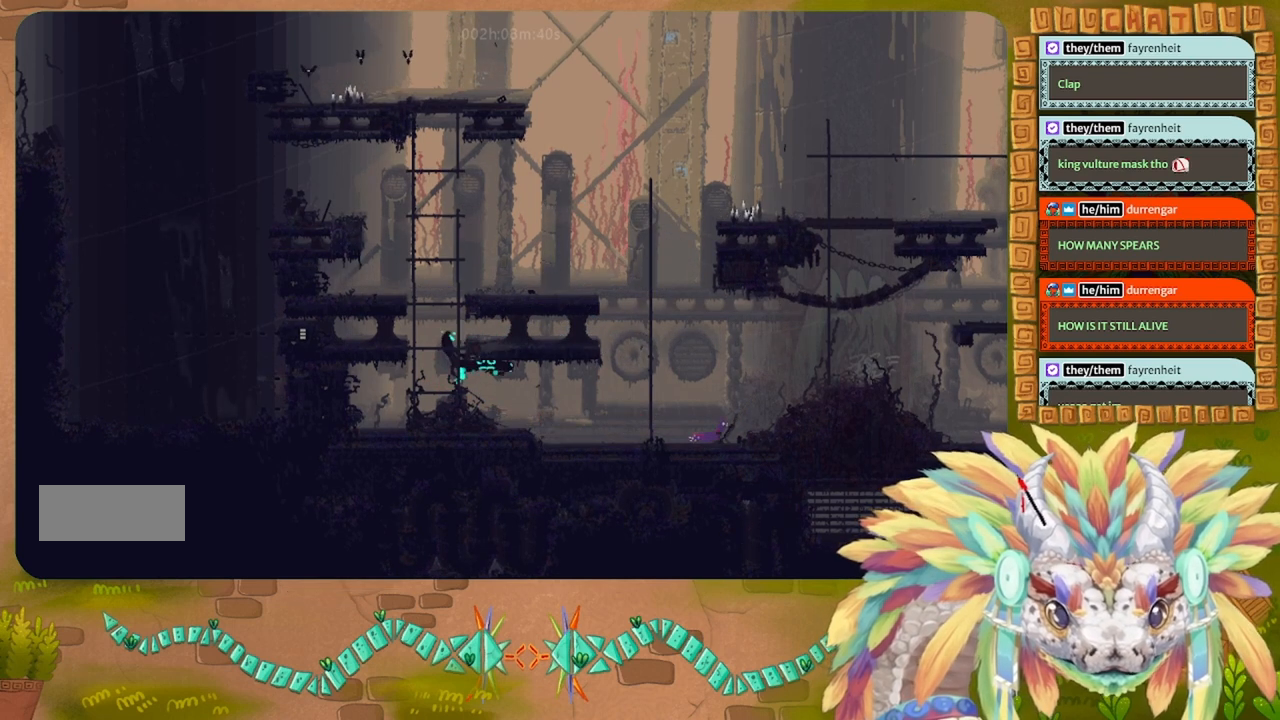
{"keys": [], "events": [[166, "g", "down"], [266, "g", "up"], [266, "right", "up"]]}